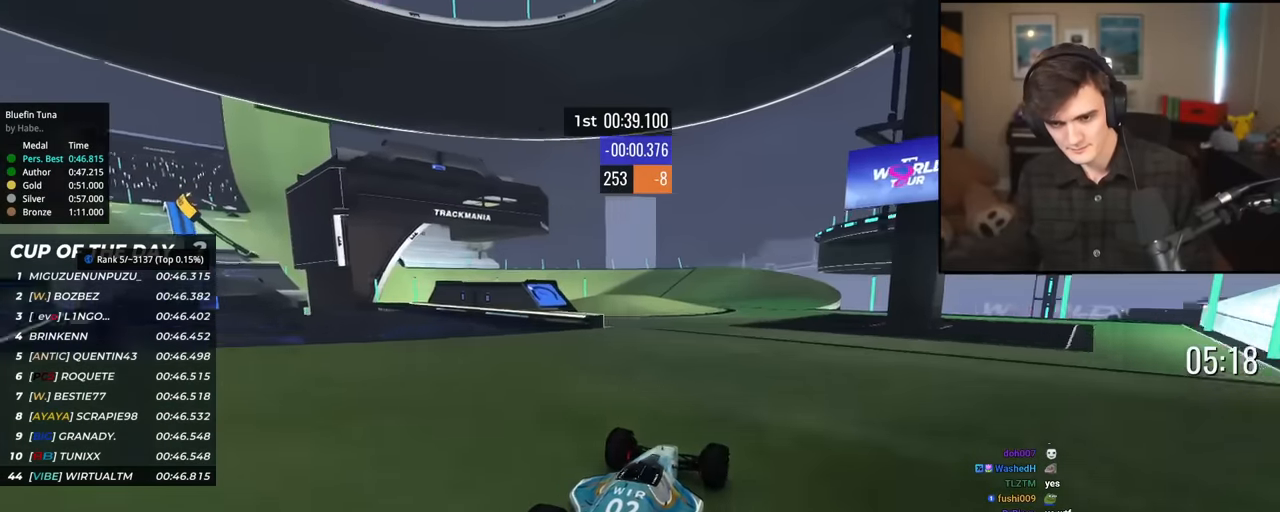
Gameplay with keyboard; each line is a JSON object with the keys held at the frame after it. "events" lists presses ("down") and releases ("up") of "brake", "down", "left", "right" and "up" between this image and that frame as [ms after this image, input, new state], when the widget could be followed in between. No other keys are recorded. Mouse input is not recorded. Key names are as the overlay labels them; some are game actions (e.g. jump) rather than physical keys.
{"keys": ["left", "up"], "events": [[51, "right", "down"], [201, "right", "up"], [334, "left", "down"]]}
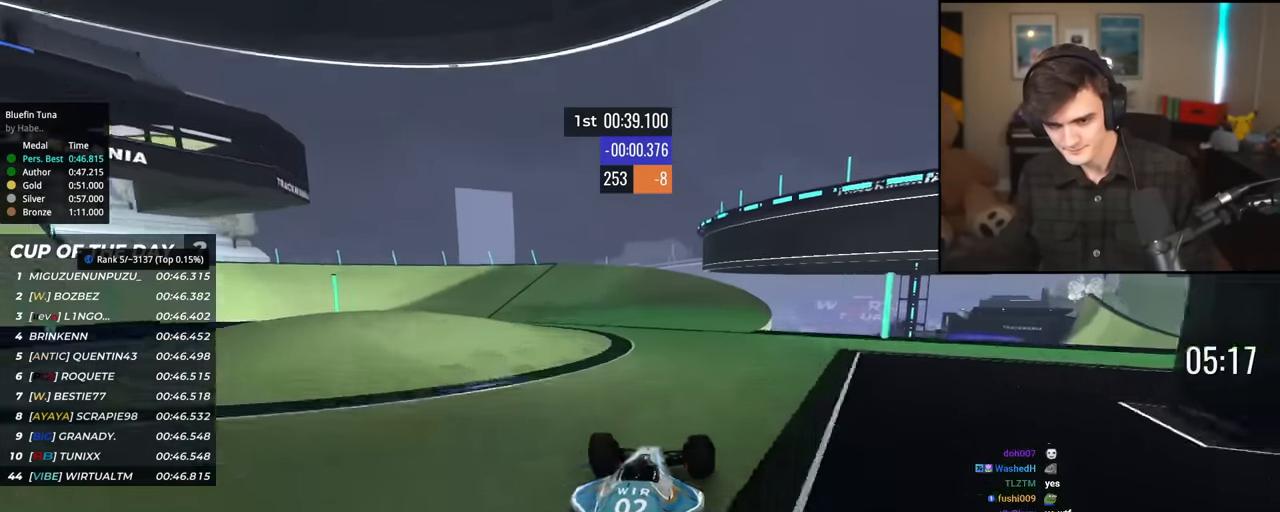
{"keys": ["left", "up"], "events": [[17, "left", "up"], [117, "left", "down"]]}
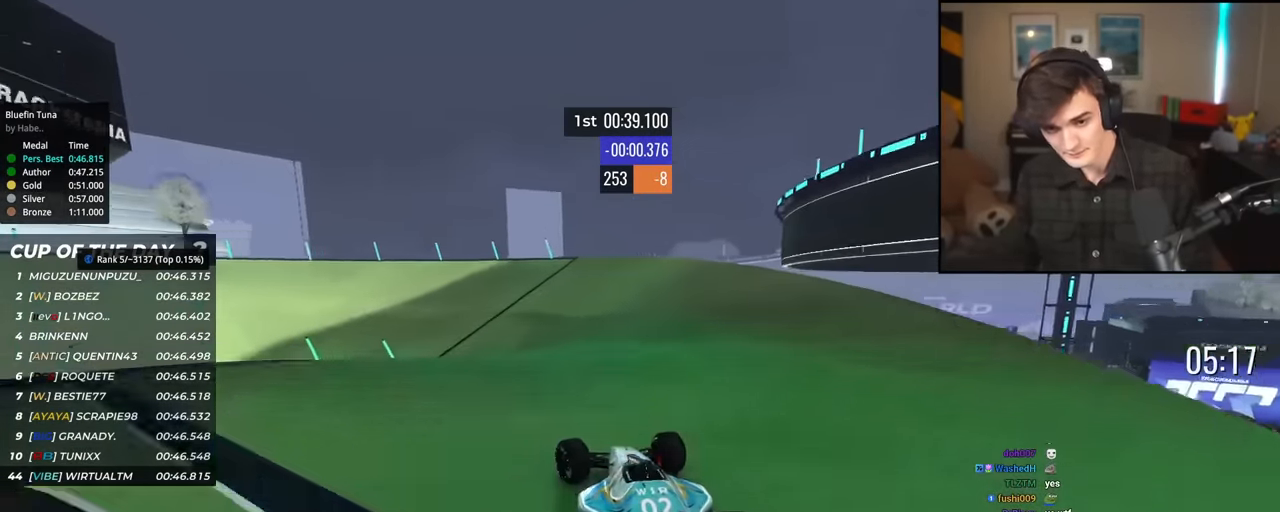
{"keys": ["left", "up"], "events": [[317, "left", "up"], [468, "left", "down"]]}
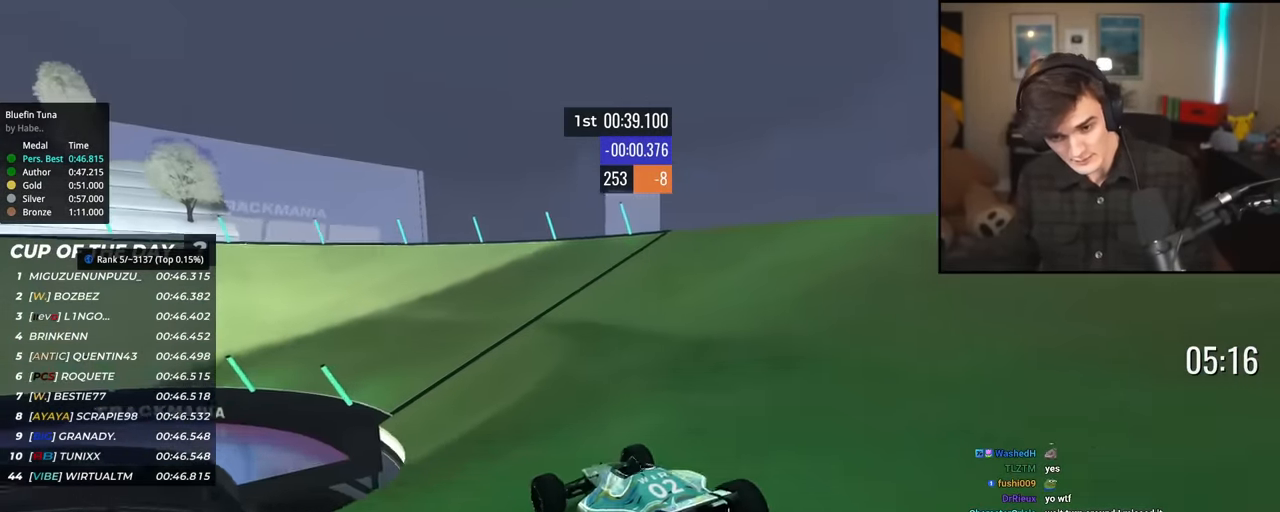
{"keys": ["left", "up"], "events": [[100, "left", "up"], [150, "left", "down"], [384, "left", "up"], [467, "left", "down"]]}
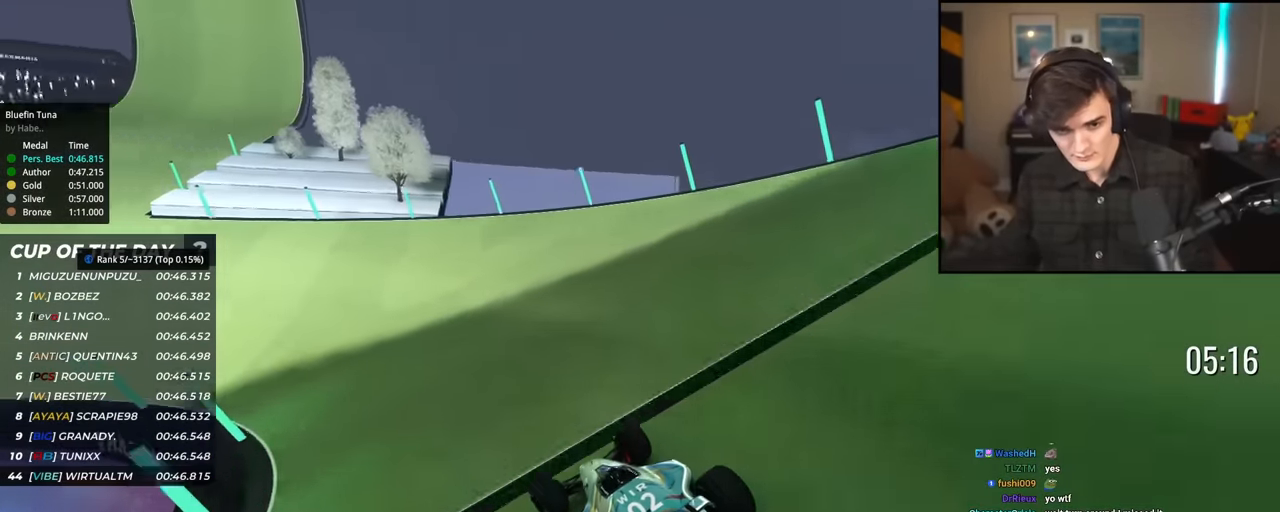
{"keys": ["up"], "events": [[251, "left", "up"], [351, "left", "down"], [484, "left", "up"]]}
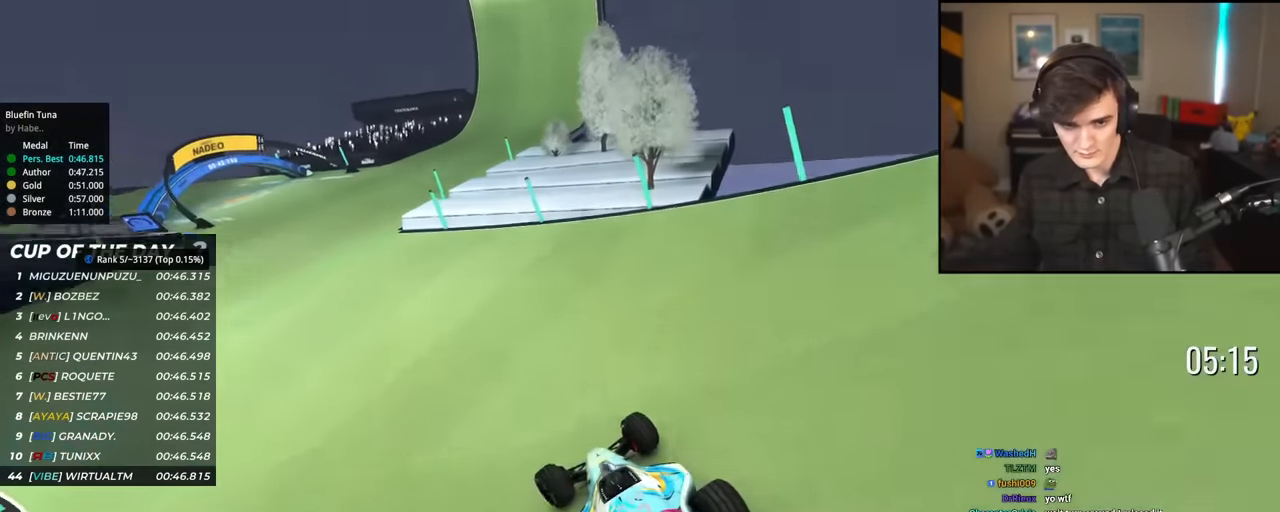
{"keys": ["left", "up"], "events": [[217, "left", "down"]]}
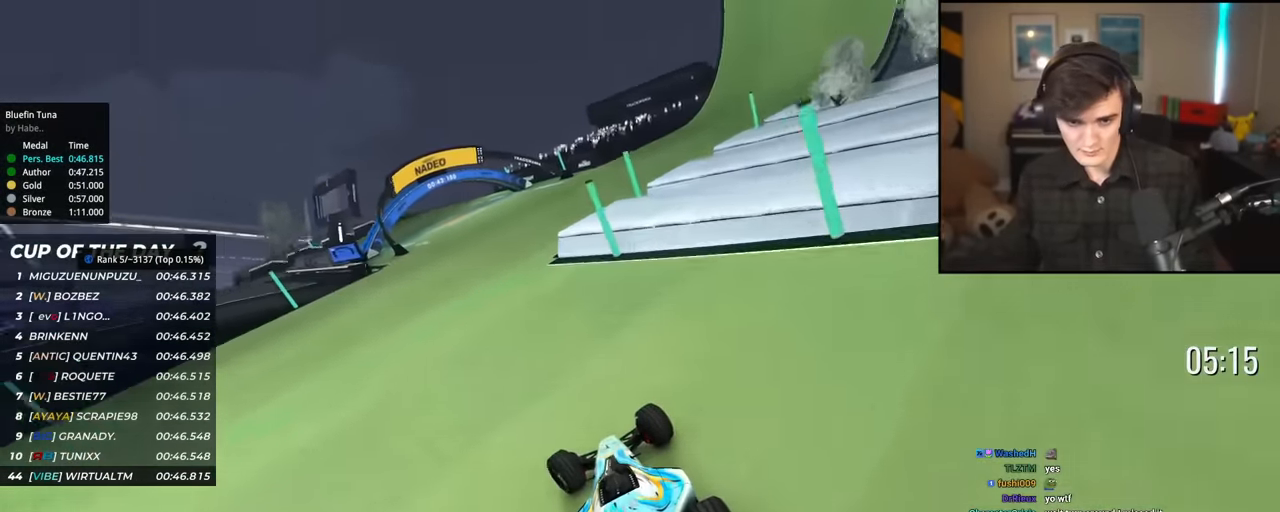
{"keys": ["left", "up"], "events": [[101, "left", "up"], [384, "left", "down"]]}
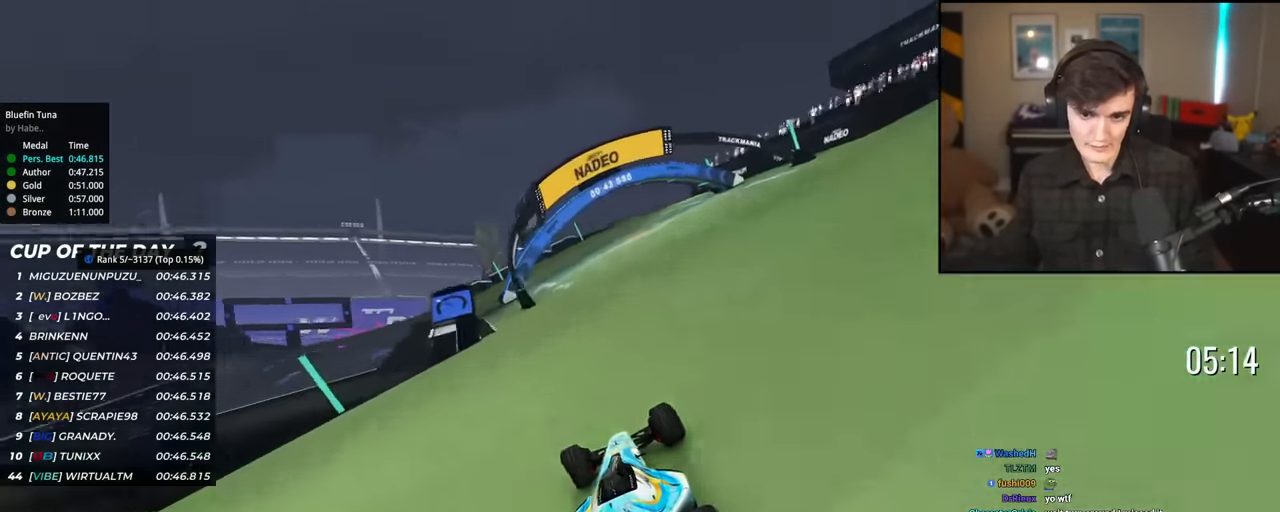
{"keys": ["left", "up"], "events": [[17, "left", "up"], [167, "left", "down"]]}
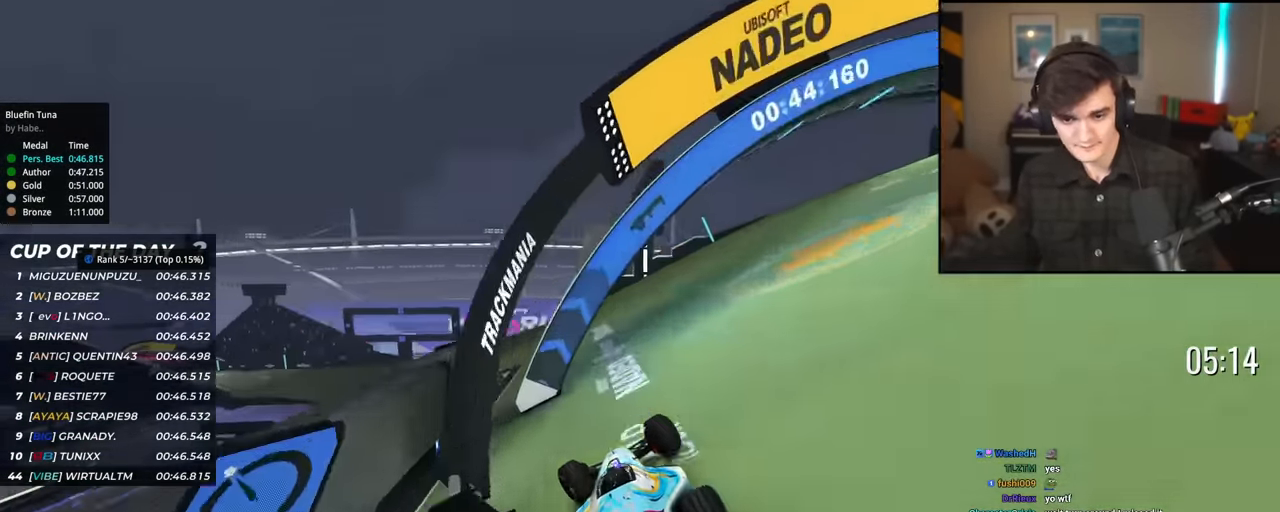
{"keys": ["left", "up"], "events": []}
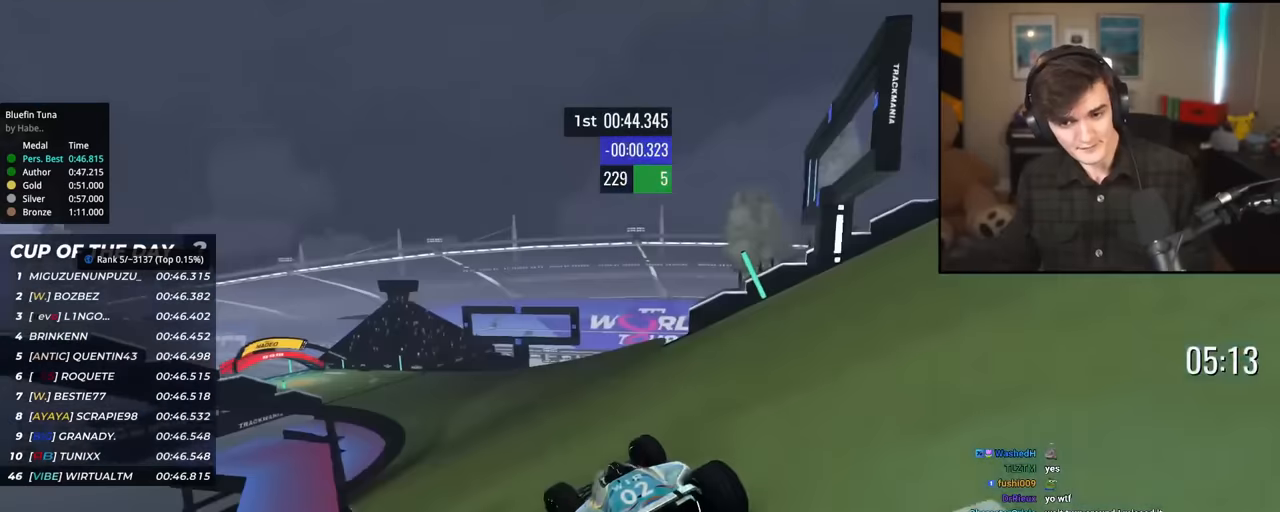
{"keys": ["right", "up"], "events": [[16, "left", "up"], [116, "left", "down"], [166, "left", "up"], [216, "left", "down"], [250, "left", "up"], [450, "right", "down"]]}
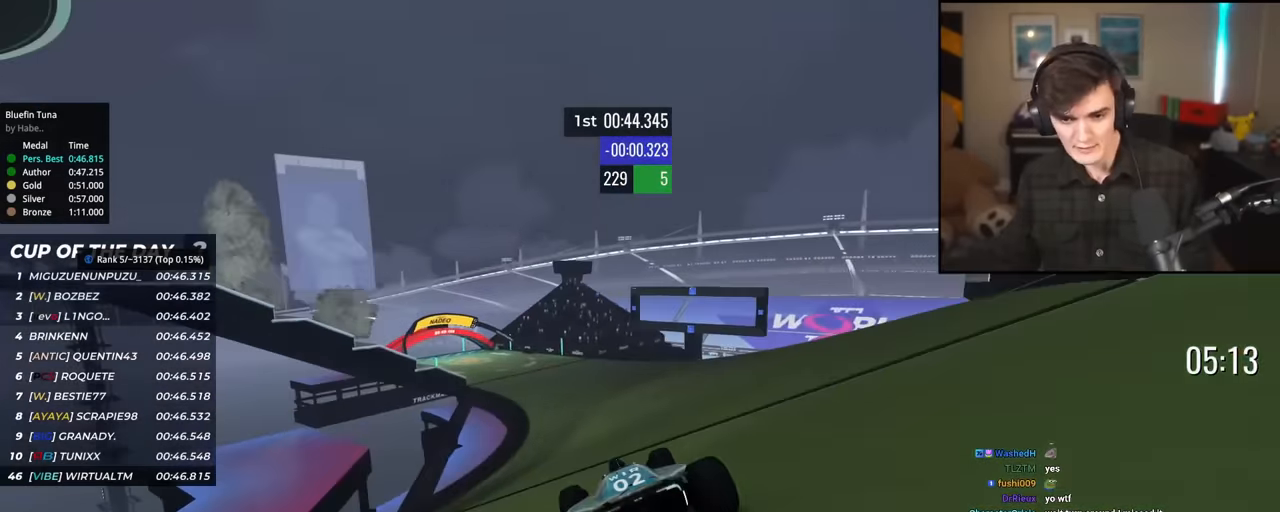
{"keys": ["up"], "events": [[33, "right", "up"], [67, "left", "down"], [317, "left", "up"]]}
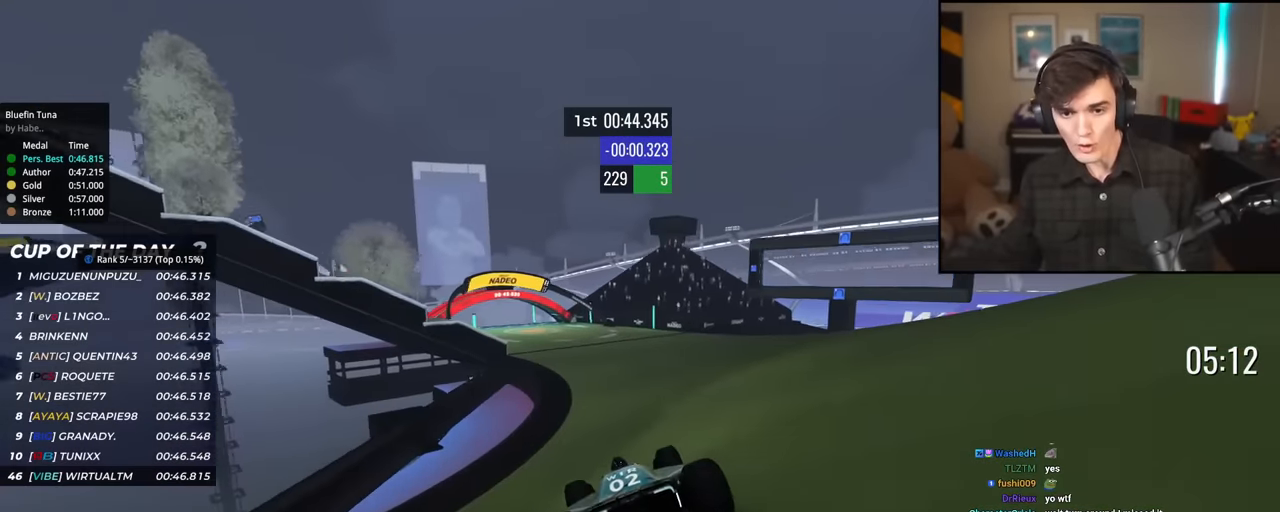
{"keys": ["left", "up"], "events": [[150, "left", "down"], [333, "left", "up"], [383, "left", "down"]]}
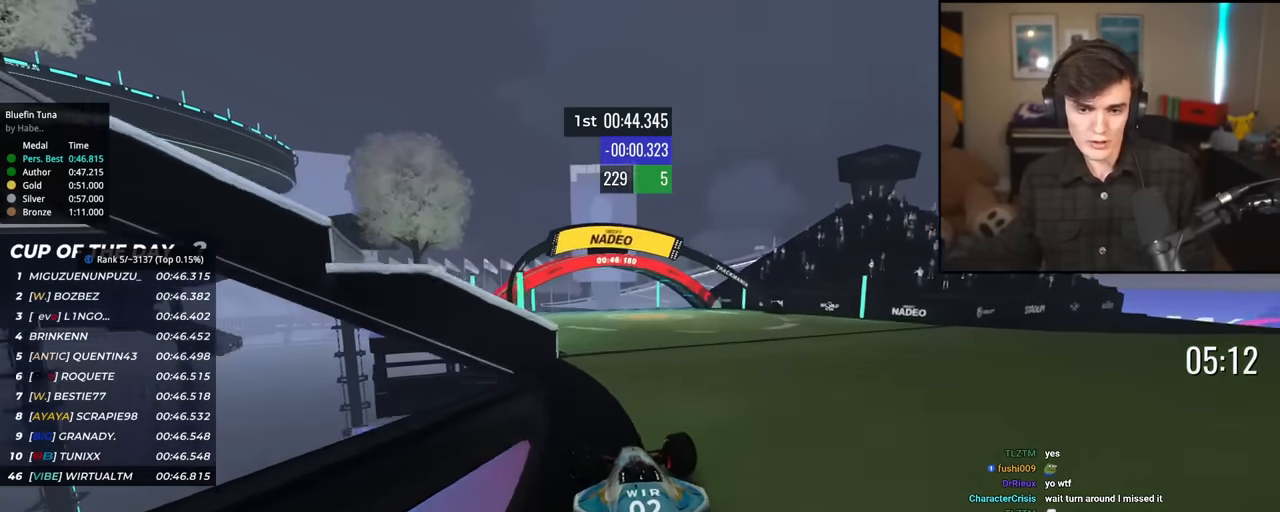
{"keys": ["right", "up"], "events": [[117, "left", "up"], [300, "left", "down"], [400, "left", "up"], [484, "right", "down"]]}
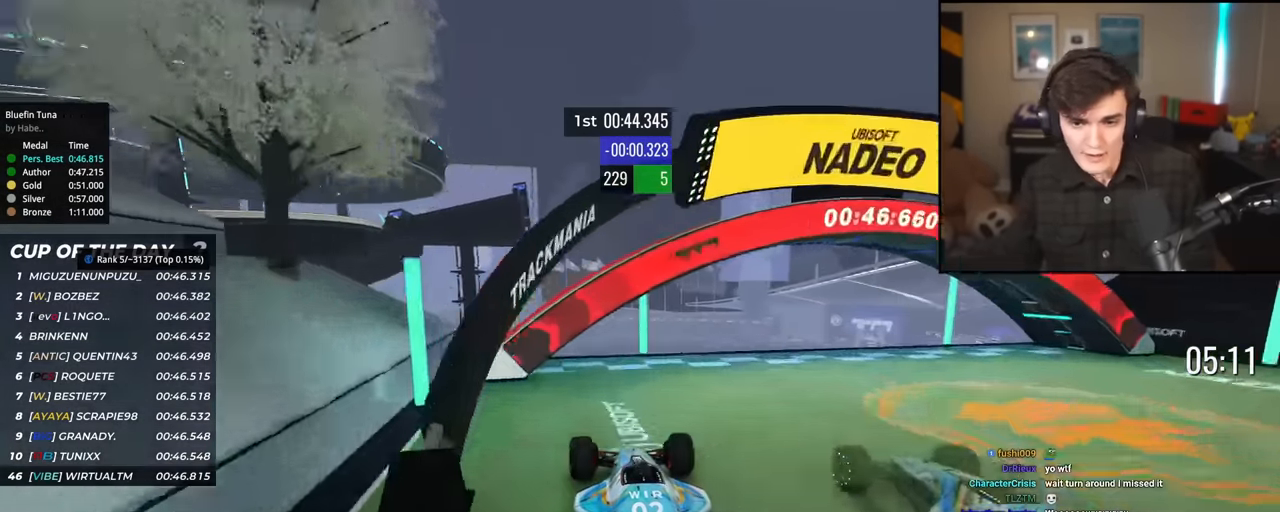
{"keys": ["up"], "events": [[83, "down", "down"], [83, "right", "up"], [216, "down", "up"]]}
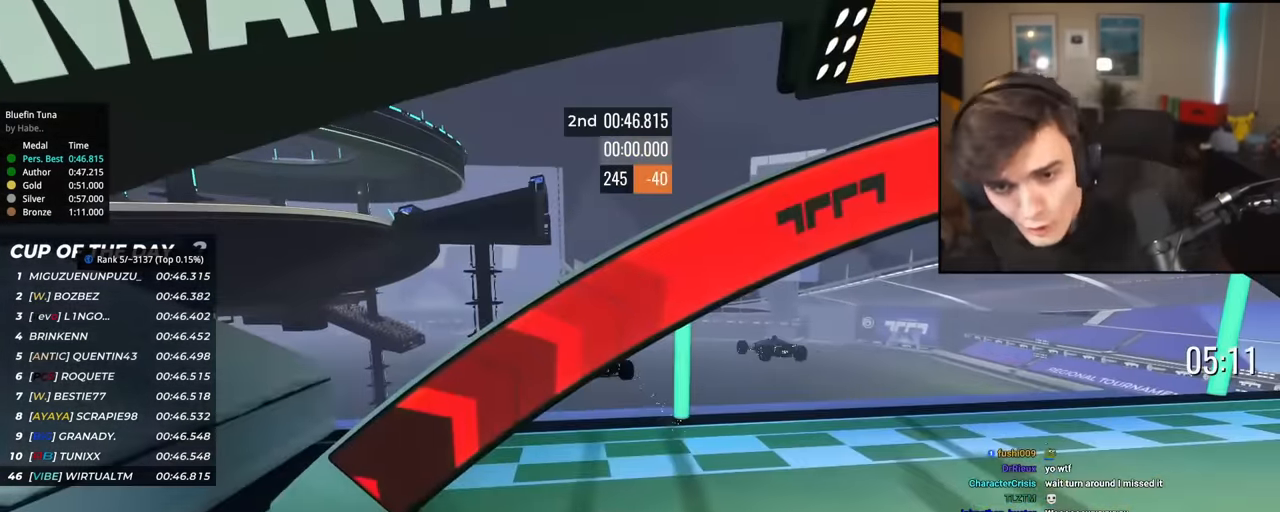
{"keys": ["up"], "events": []}
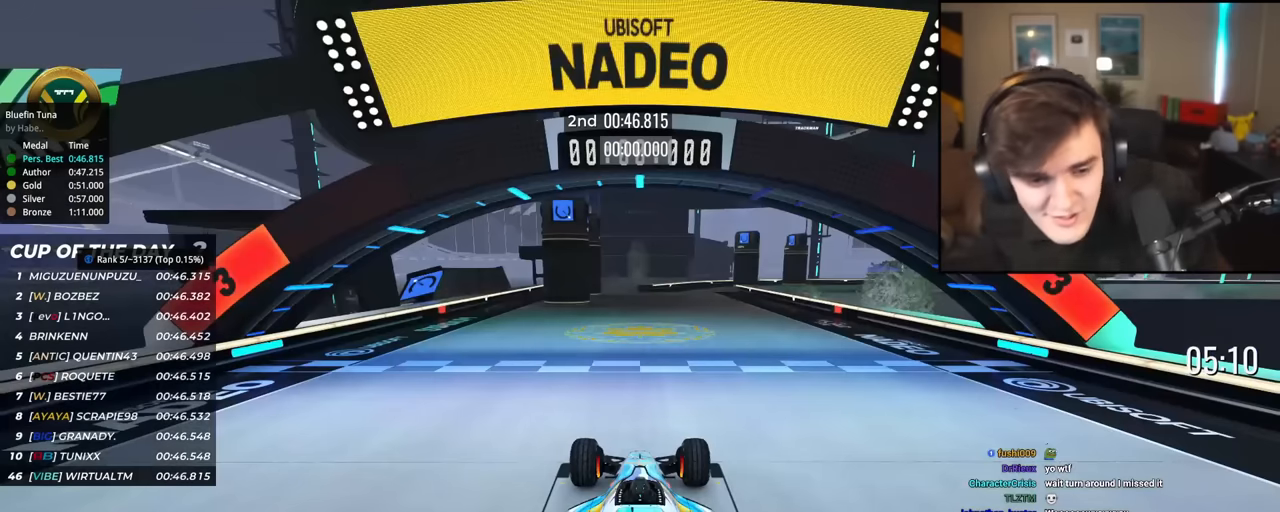
{"keys": ["up"], "events": []}
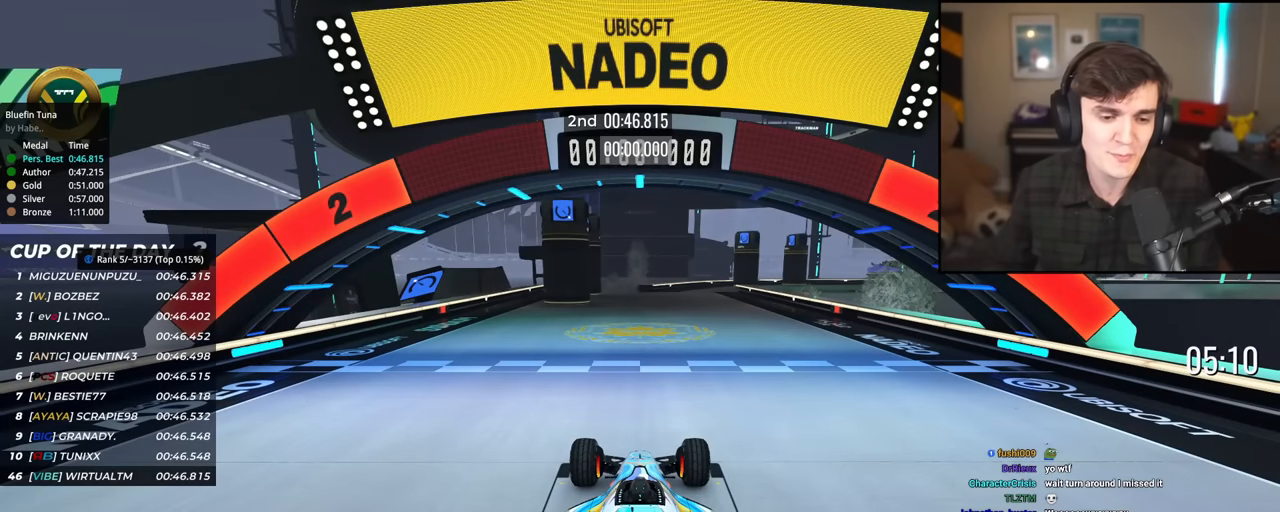
{"keys": ["up"], "events": []}
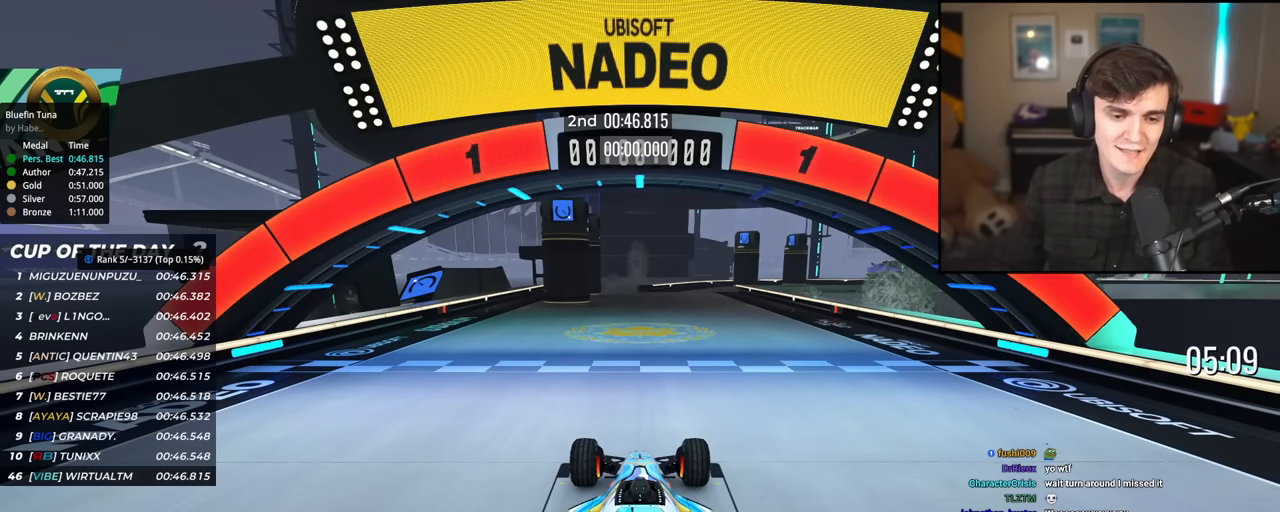
{"keys": ["up"], "events": []}
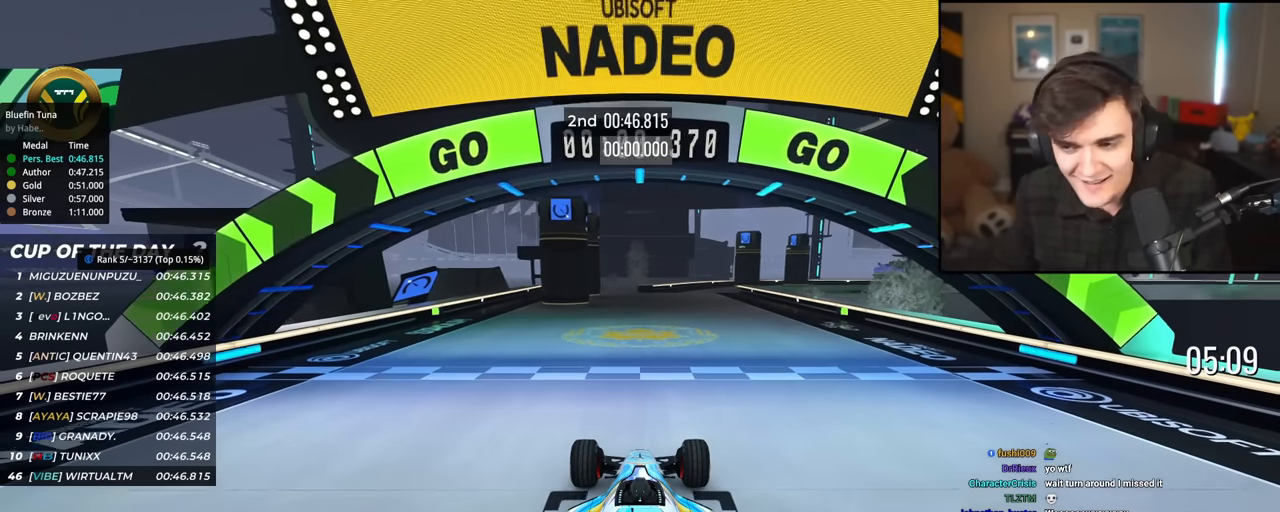
{"keys": ["up"], "events": []}
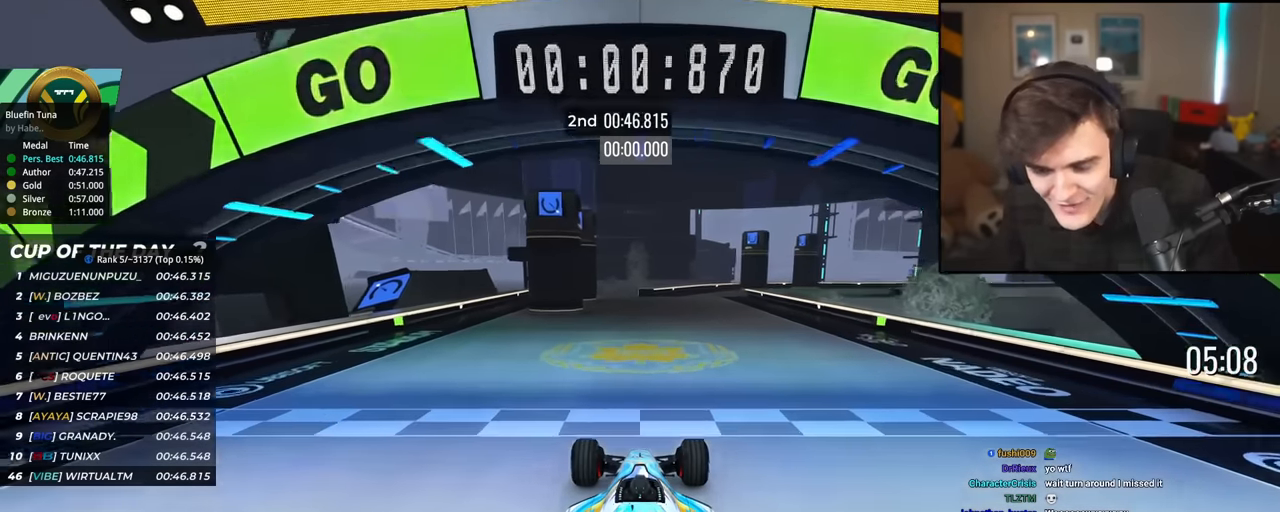
{"keys": ["right", "up"], "events": [[467, "right", "down"]]}
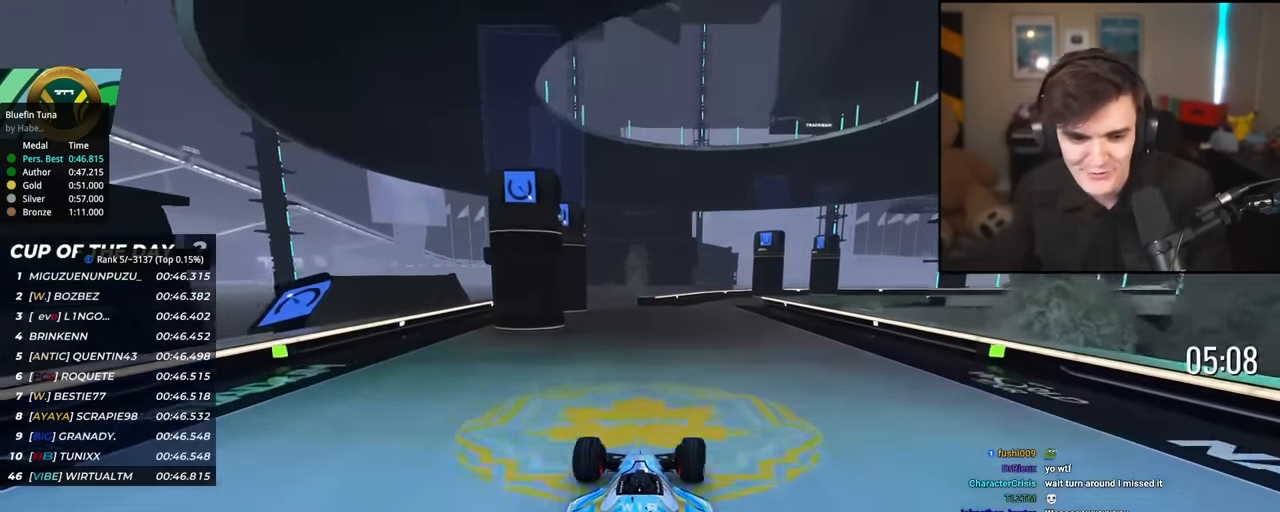
{"keys": ["up"], "events": [[50, "right", "up"], [434, "right", "down"], [484, "right", "up"]]}
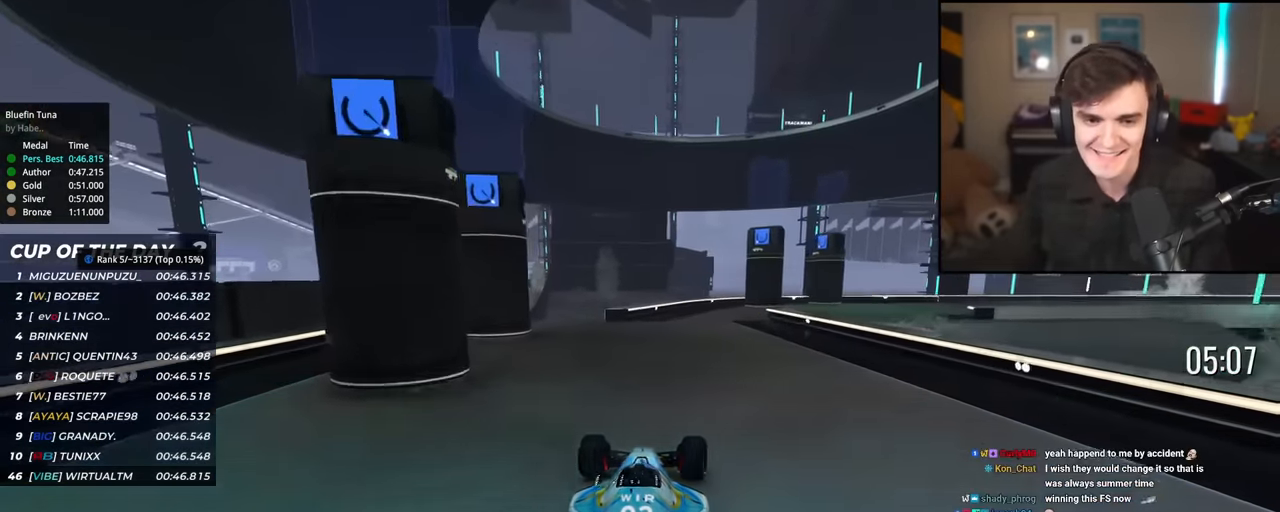
{"keys": ["up"], "events": [[300, "right", "down"], [400, "right", "up"]]}
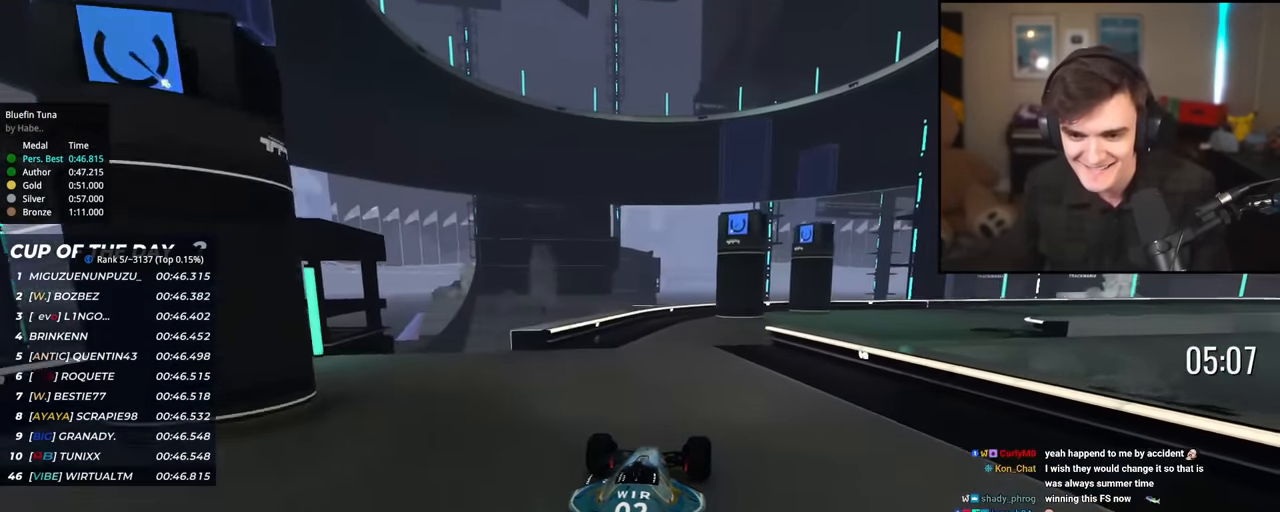
{"keys": ["right", "up"], "events": [[134, "right", "down"], [268, "right", "up"], [368, "right", "down"]]}
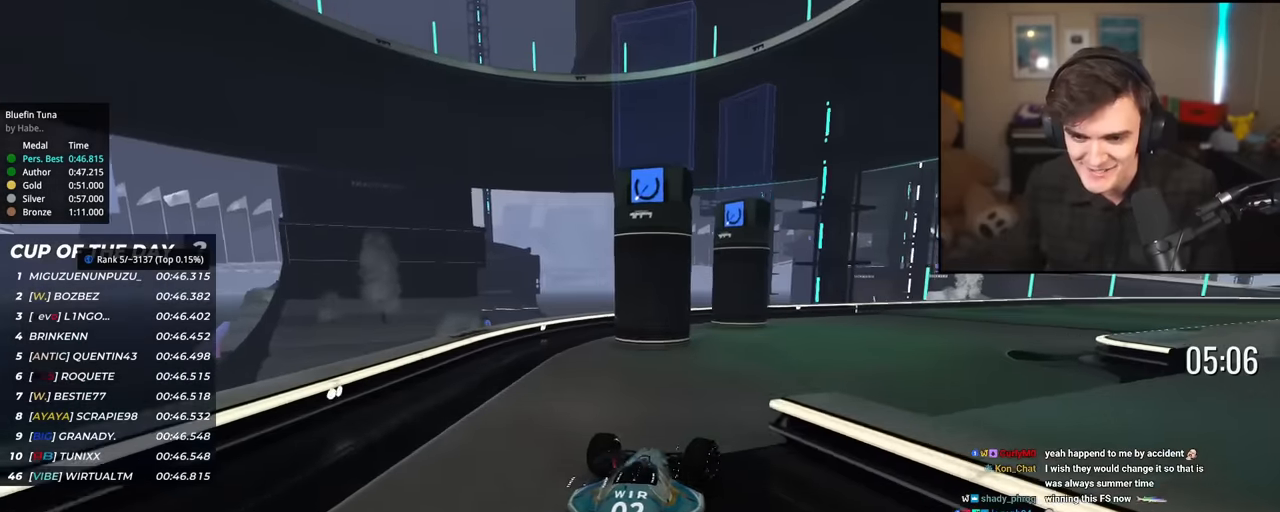
{"keys": ["up"], "events": [[150, "right", "up"], [334, "right", "down"], [434, "right", "up"]]}
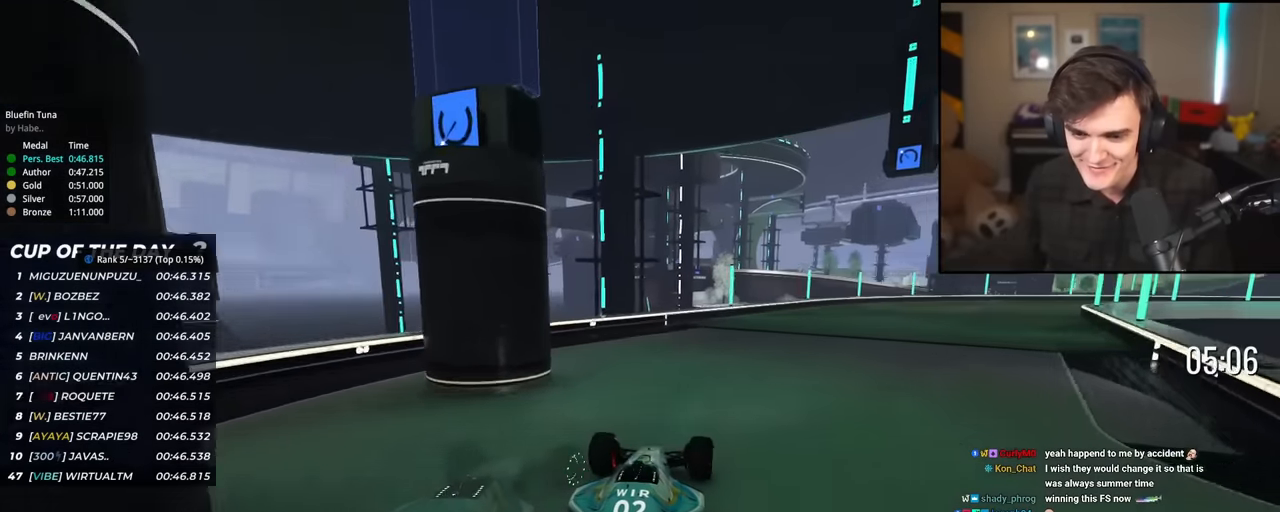
{"keys": ["up"], "events": [[33, "right", "down"], [450, "right", "up"]]}
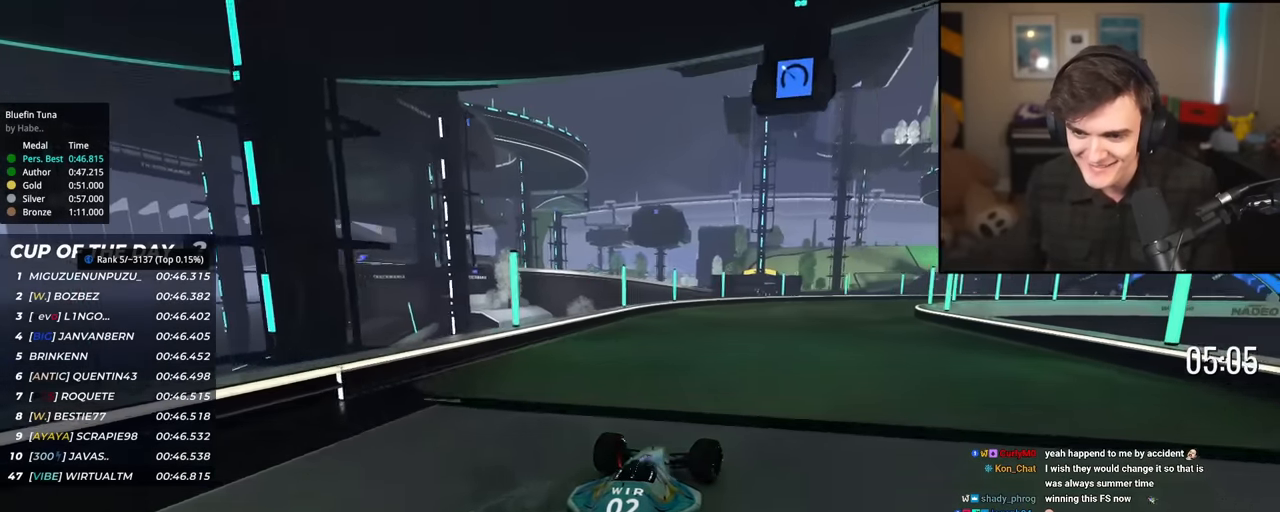
{"keys": ["right", "up"], "events": [[134, "right", "down"], [234, "right", "up"], [317, "right", "down"]]}
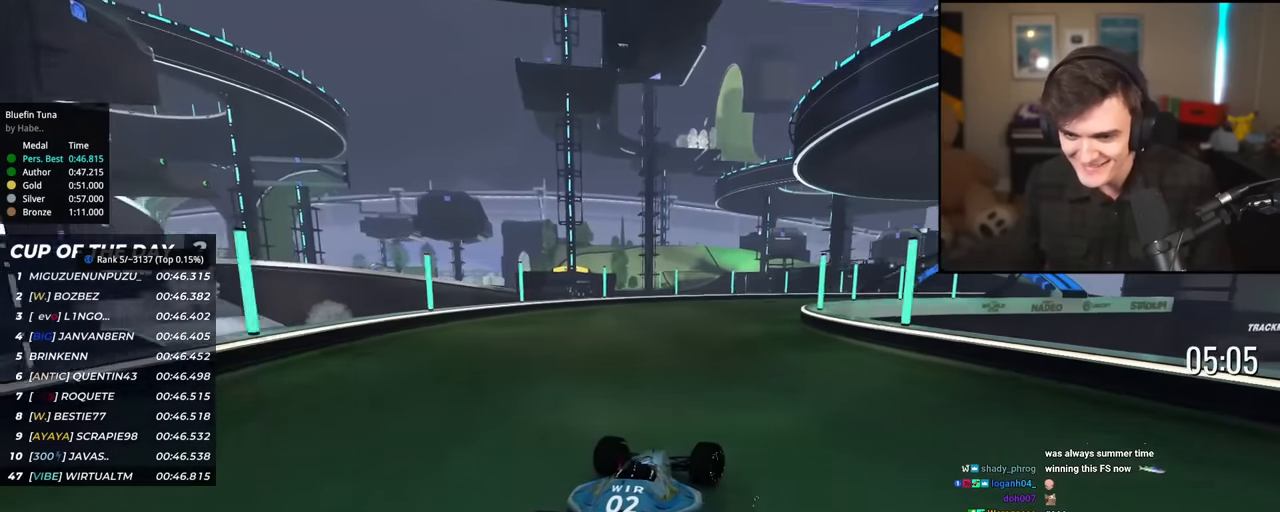
{"keys": ["up"], "events": [[100, "right", "up"], [200, "right", "down"], [434, "right", "up"]]}
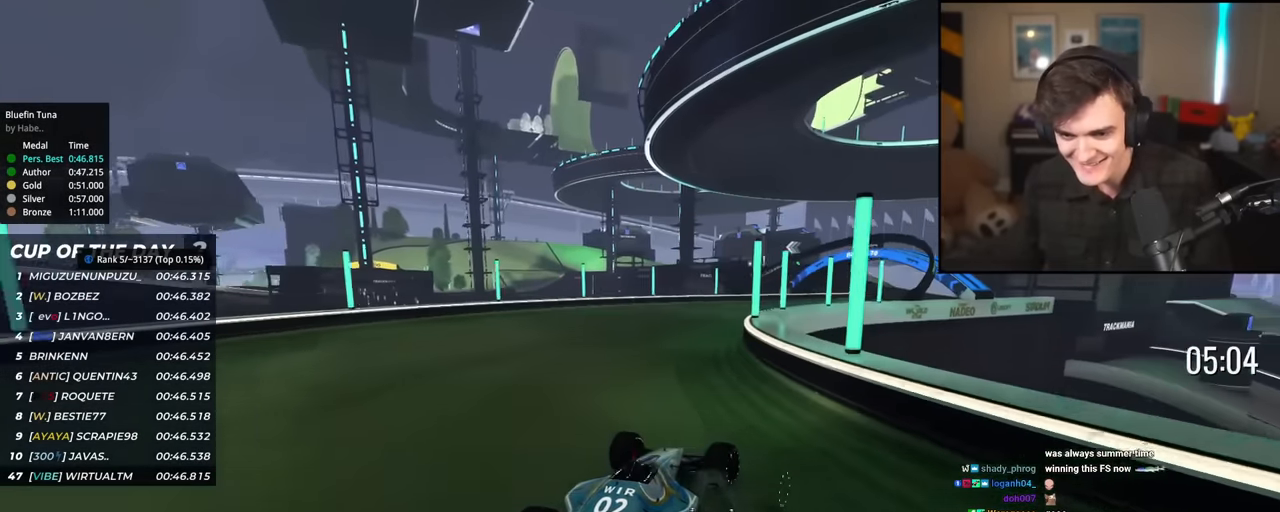
{"keys": ["right", "up"], "events": [[301, "right", "down"]]}
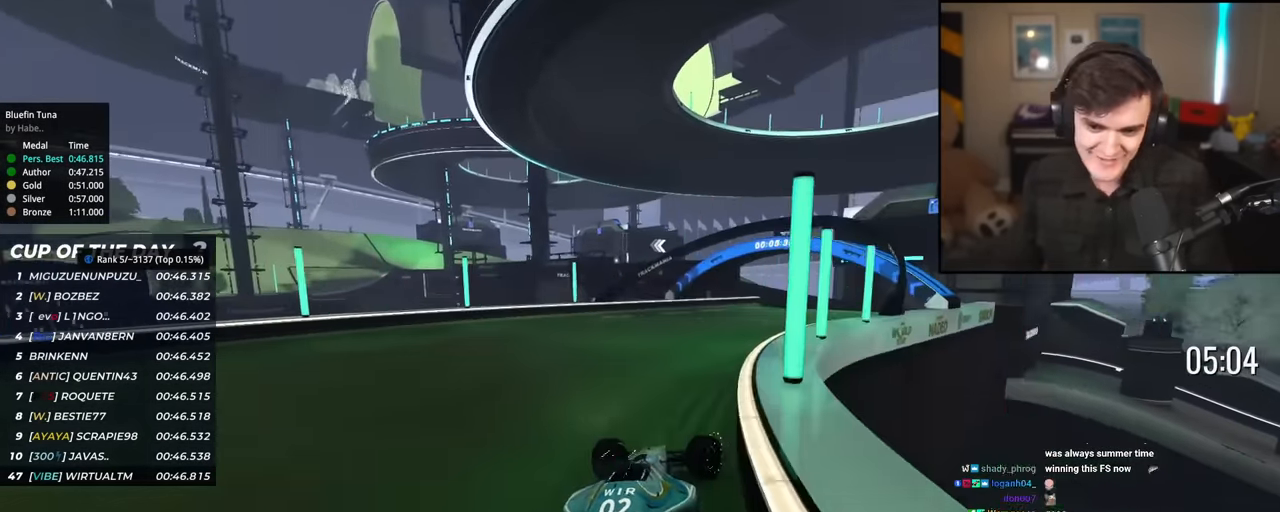
{"keys": ["up"], "events": [[83, "right", "up"]]}
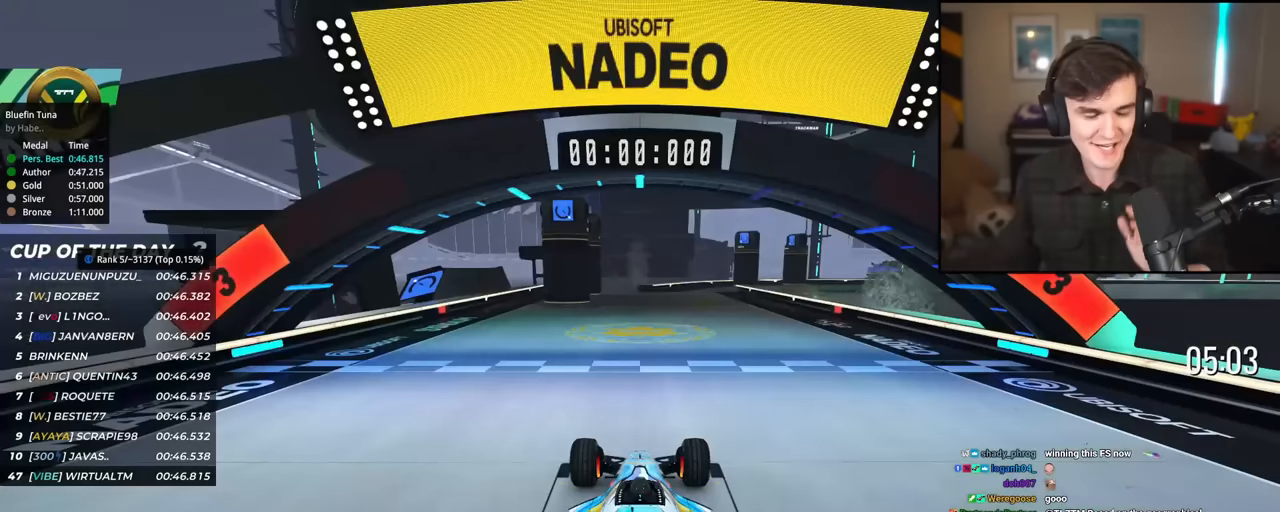
{"keys": ["up"], "events": []}
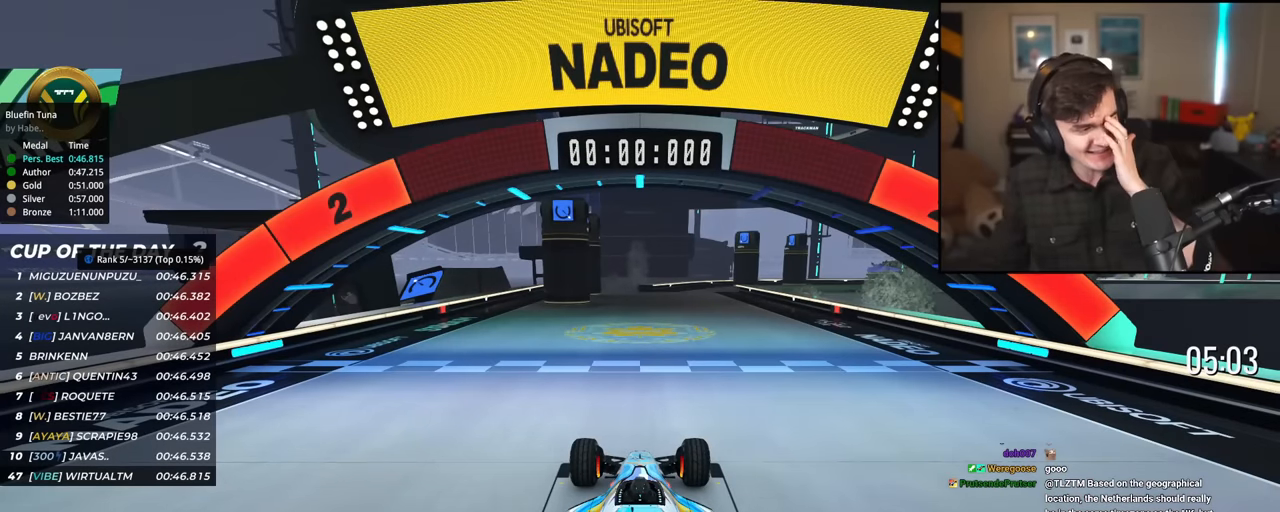
{"keys": ["up"], "events": []}